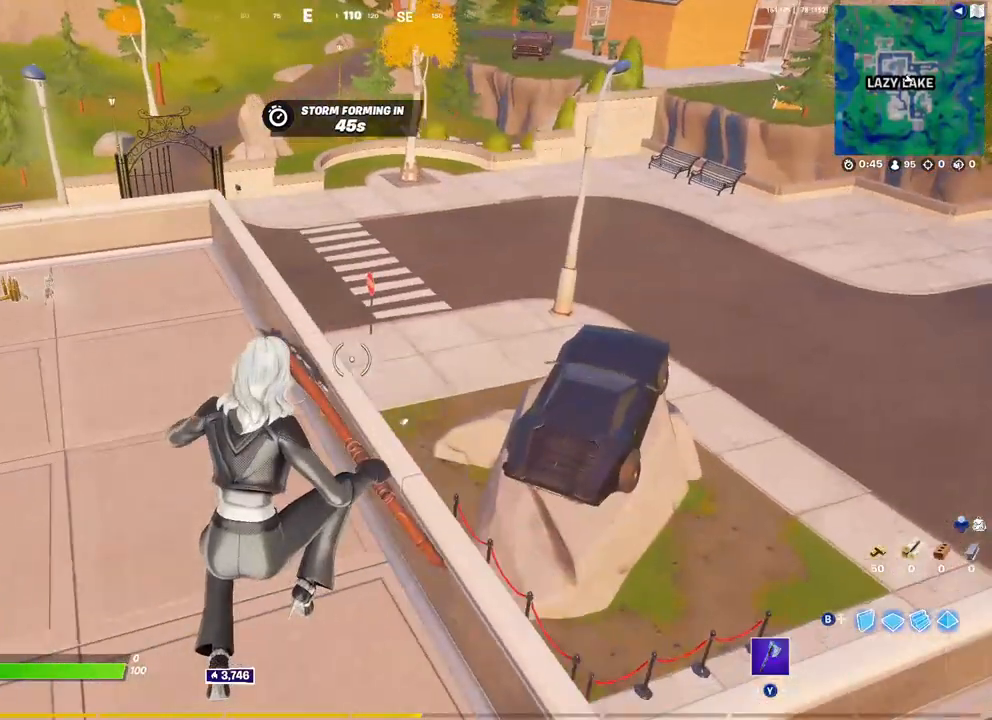
Gameplay with a controller (Xbox layout); each line is a JSON object with the inputs held at the frame after it. "events" lists button and stick changes between this image and that frame as [ms after this image, input, new state], when the widget could be followed in between.
{"buttons": [], "left_stick": "up", "right_stick": "center", "events": [[233, "left_stick", "up"]]}
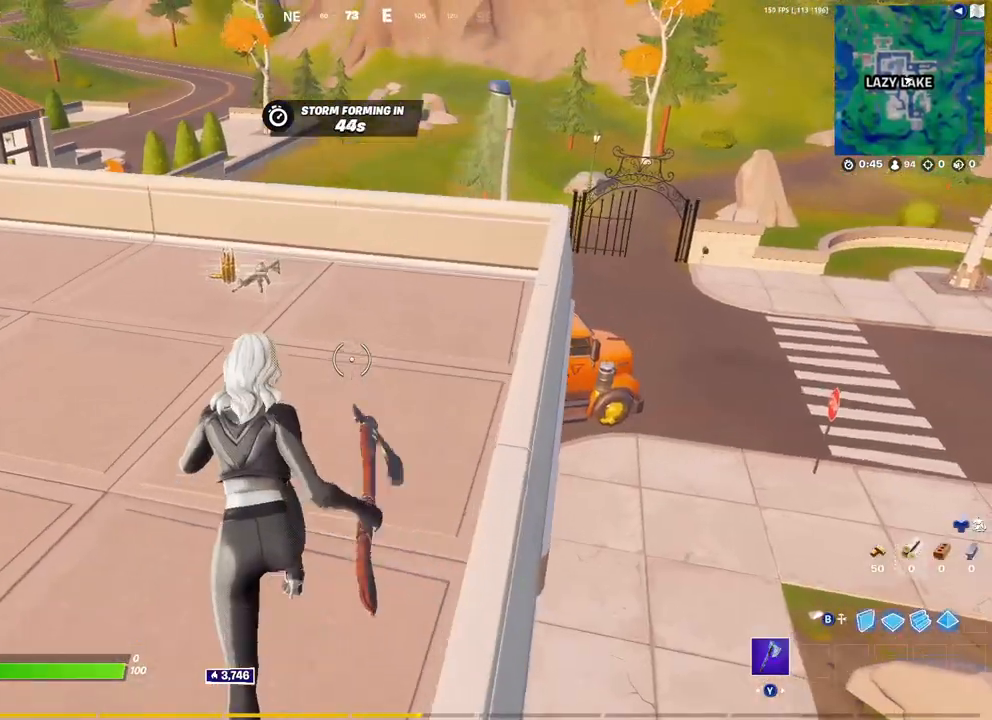
{"buttons": [], "left_stick": "up-left", "right_stick": "center", "events": [[33, "right_stick", "up-left"], [133, "right_stick", "center"], [383, "X", "down"], [400, "left_stick", "up-left"], [433, "X", "up"]]}
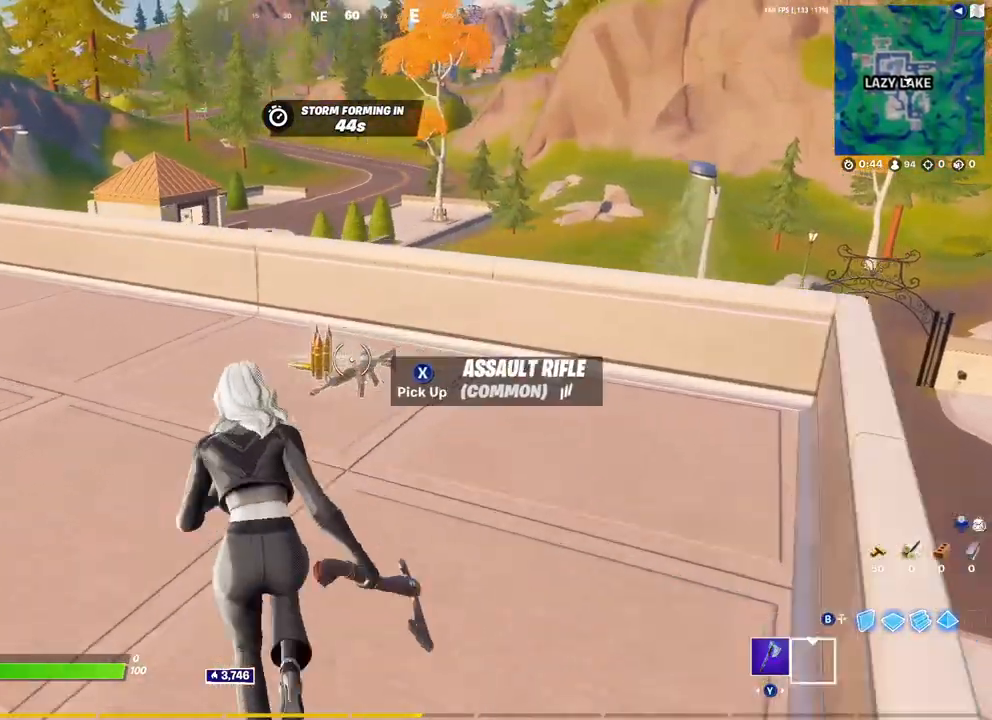
{"buttons": [], "left_stick": "right", "right_stick": "left", "events": [[33, "X", "down"], [83, "X", "up"], [133, "left_stick", "up"], [167, "X", "down"], [200, "X", "up"], [250, "left_stick", "up-right"], [300, "right_stick", "left"], [383, "left_stick", "right"]]}
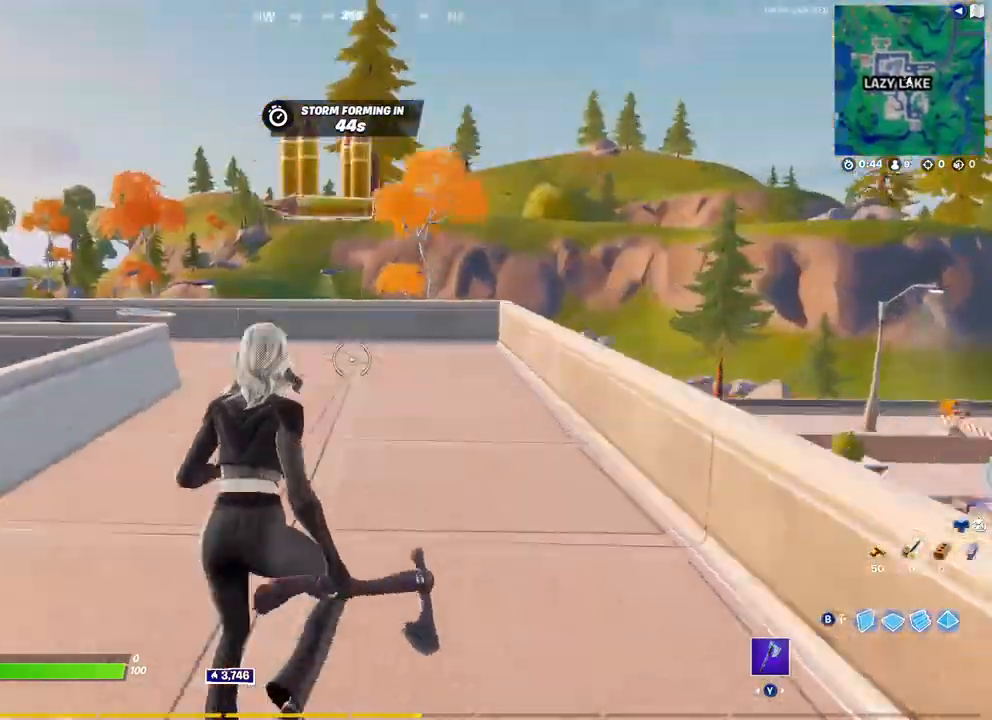
{"buttons": ["R1"], "left_stick": "up-left", "right_stick": "center", "events": [[67, "left_stick", "down-right"], [200, "left_stick", "down"], [367, "right_stick", "center"], [400, "left_stick", "left"], [433, "R1", "down"], [500, "left_stick", "up-left"]]}
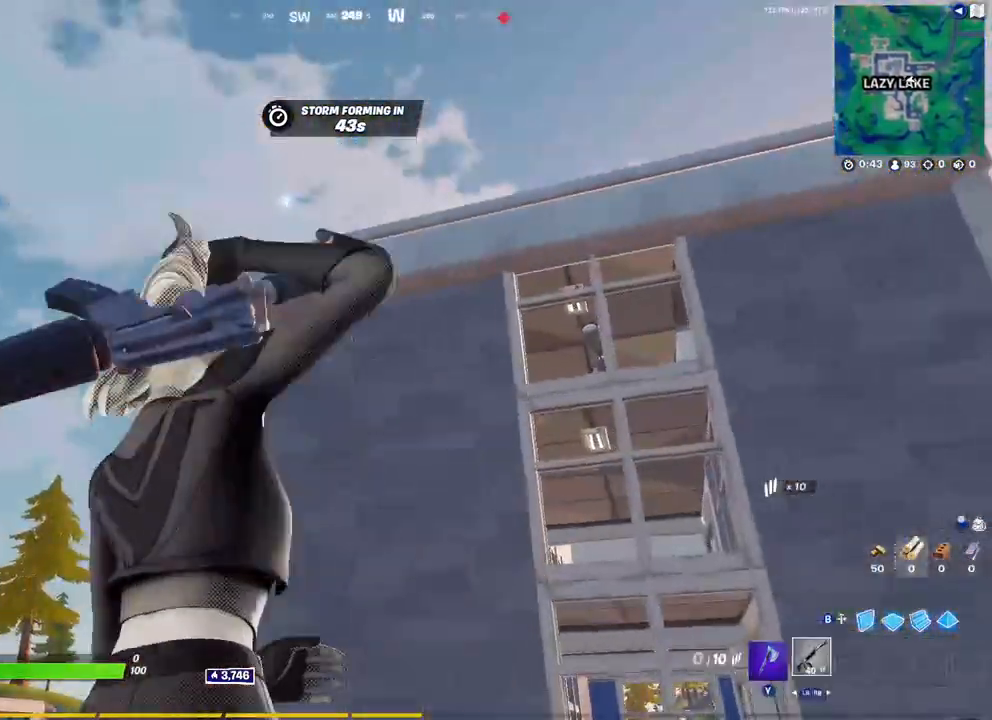
{"buttons": [], "left_stick": "down-right", "right_stick": "center", "events": [[50, "R1", "up"], [217, "left_stick", "right"], [500, "left_stick", "down-right"]]}
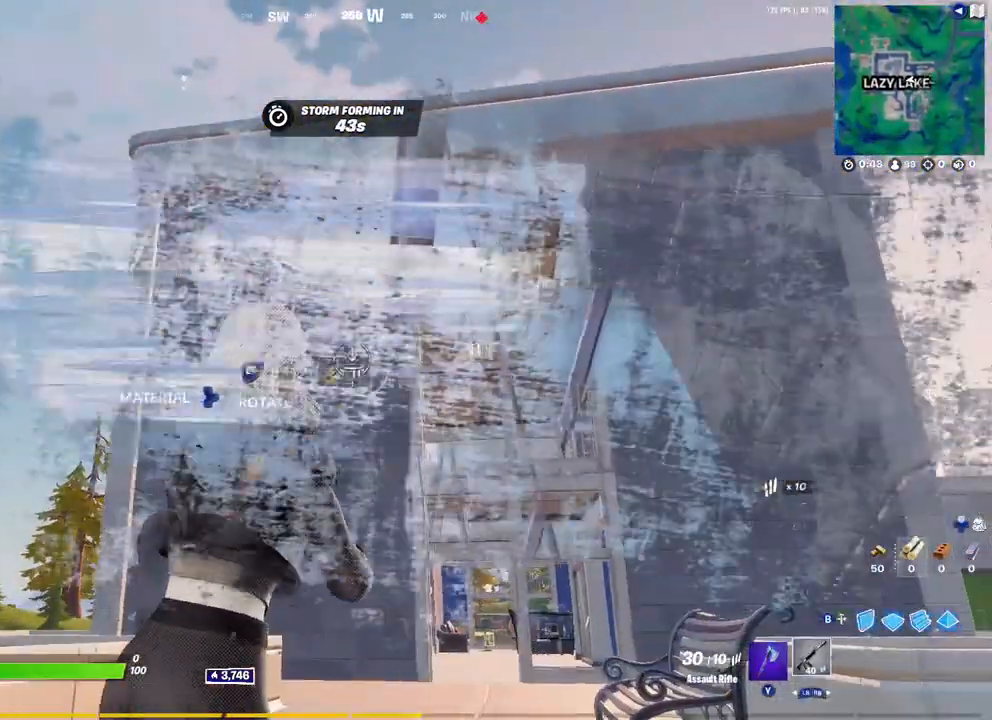
{"buttons": [], "left_stick": "up", "right_stick": "center"}
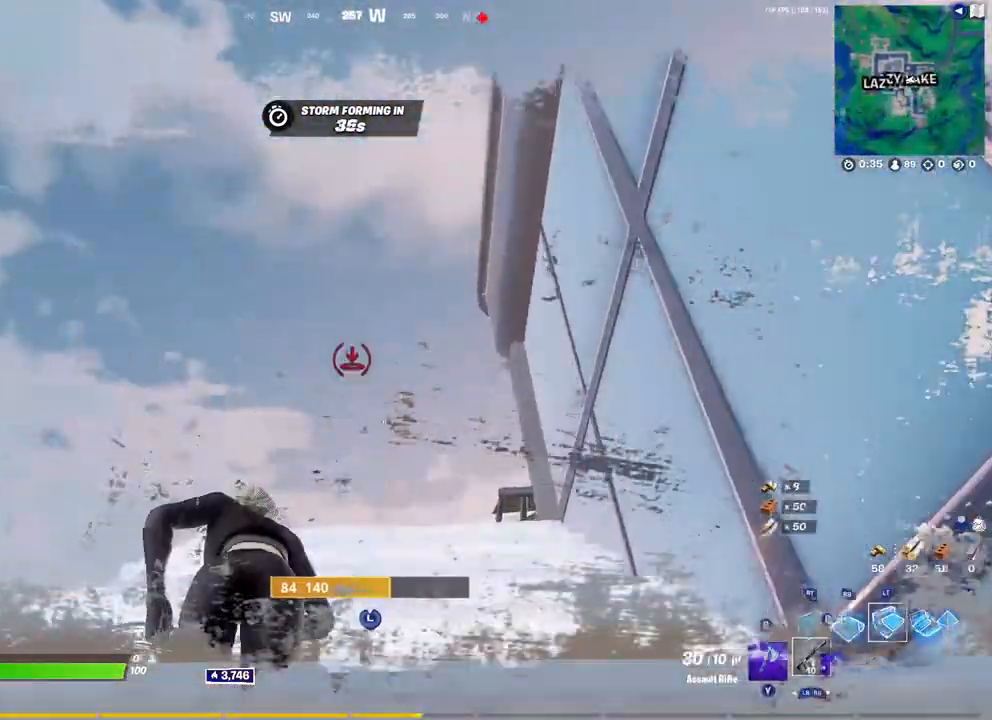
{"buttons": [], "left_stick": "up-left", "right_stick": "center", "events": [[383, "left_stick", "up-left"]]}
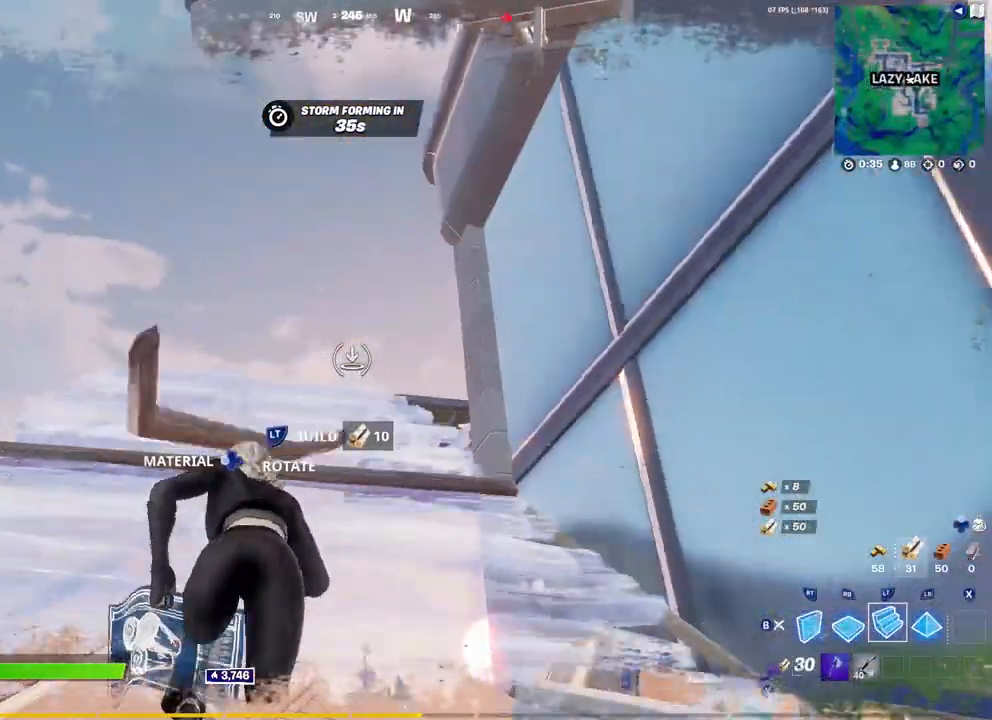
{"buttons": ["B"], "left_stick": "up-left", "right_stick": "center", "events": [[217, "L2", "down"], [350, "L2", "up"], [450, "B", "down"]]}
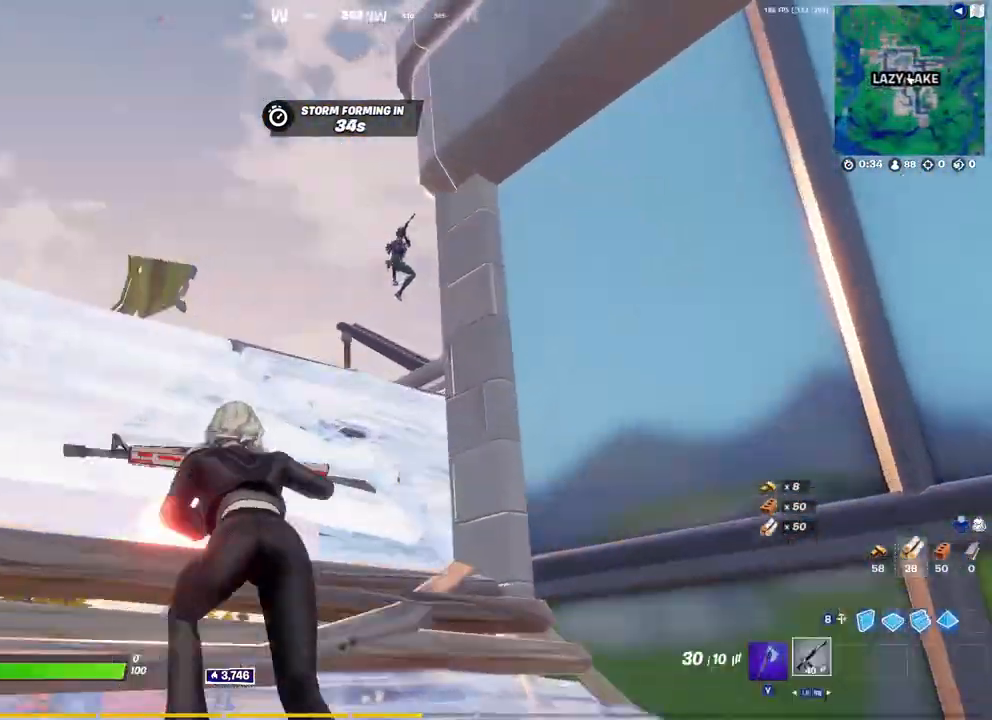
{"buttons": [], "left_stick": "up-left", "right_stick": "center", "events": [[17, "B", "up"], [267, "right_stick", "right"], [467, "right_stick", "center"]]}
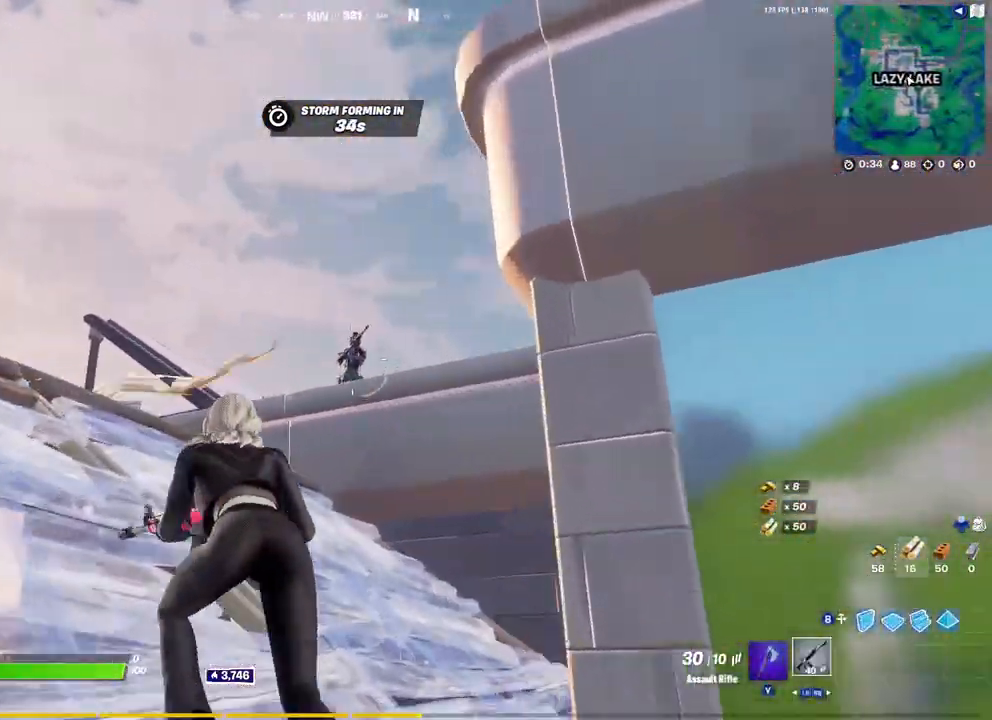
{"buttons": [], "left_stick": "left", "right_stick": "center", "events": [[117, "right_stick", "up-right"], [150, "L2", "down"], [183, "right_stick", "down-right"], [217, "R2", "down"], [350, "L2", "up"], [350, "R2", "up"], [350, "left_stick", "left"], [383, "right_stick", "right"], [483, "right_stick", "center"]]}
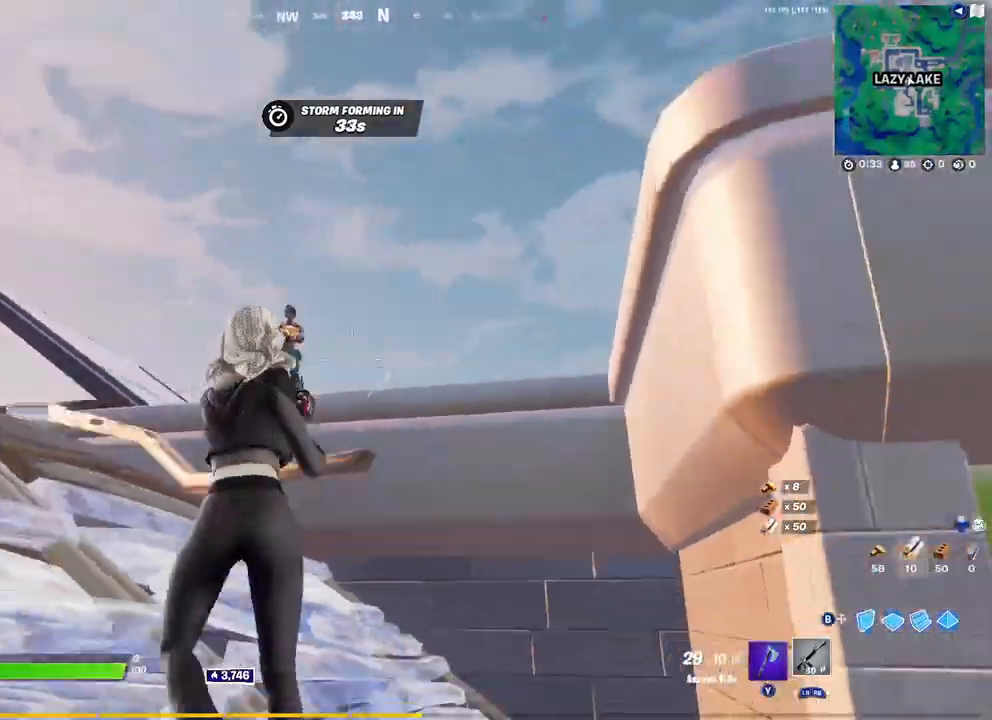
{"buttons": ["R2"], "left_stick": "up-right", "right_stick": "down", "events": [[100, "right_stick", "up-left"], [200, "R2", "down"], [233, "R3", "down"], [300, "left_stick", "up"], [317, "right_stick", "center"], [400, "R3", "up"], [450, "right_stick", "down"], [467, "left_stick", "up-right"]]}
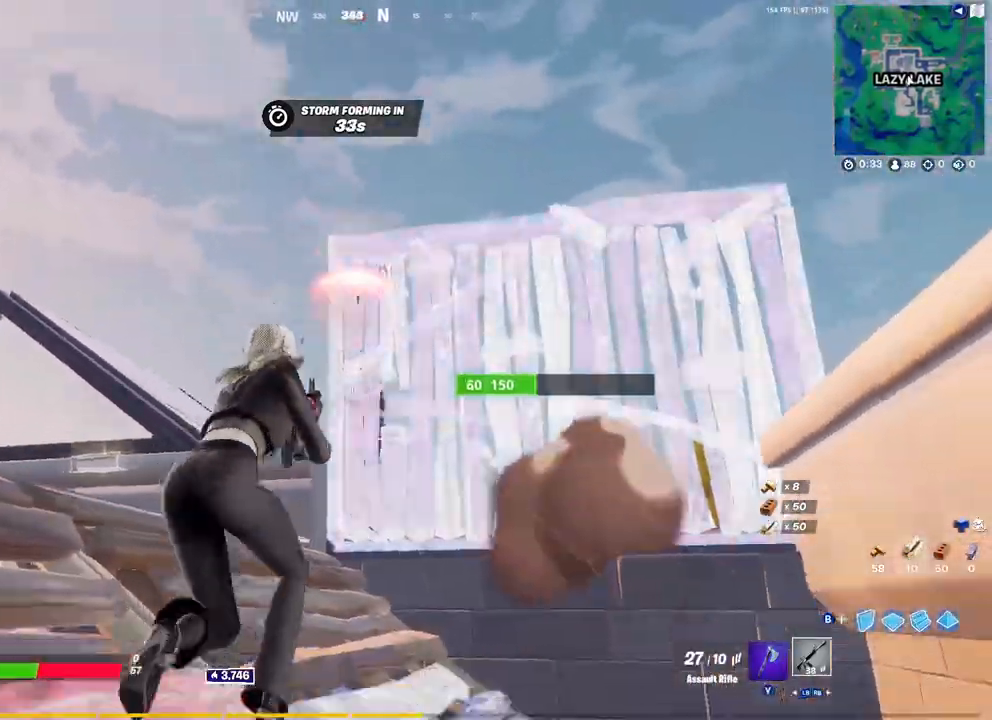
{"buttons": [], "left_stick": "up", "right_stick": "center", "events": [[67, "right_stick", "center"], [200, "R2", "up"], [217, "R3", "down"], [300, "R3", "up"], [333, "right_stick", "down"], [350, "left_stick", "up-left"], [450, "right_stick", "center"], [500, "left_stick", "up"]]}
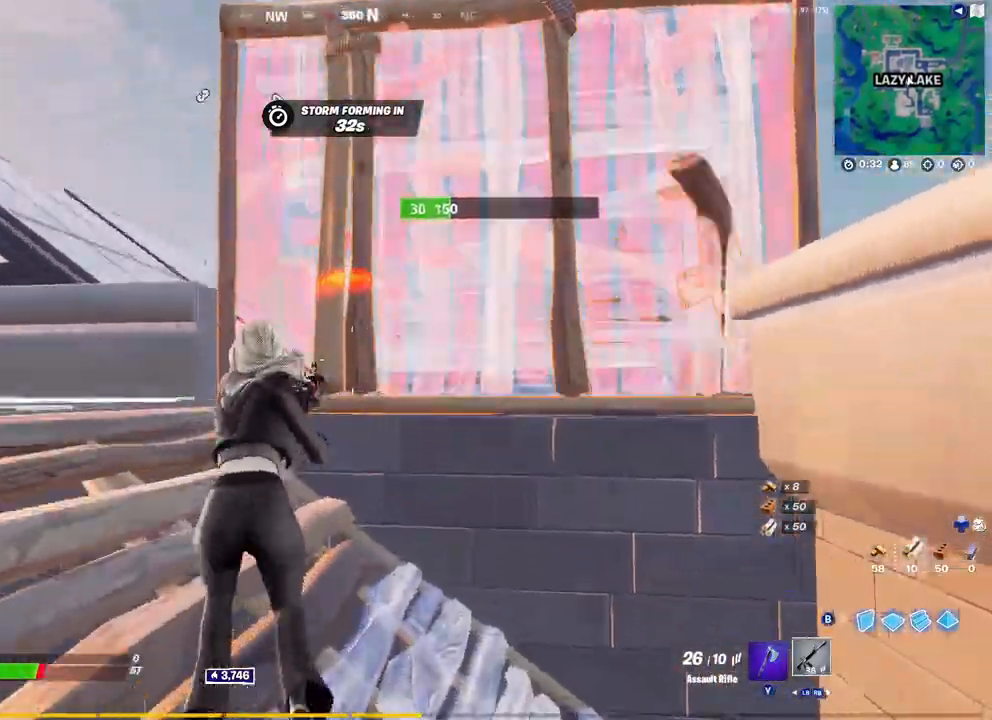
{"buttons": [], "left_stick": "right", "right_stick": "center", "events": [[100, "left_stick", "up-right"], [167, "right_stick", "right"], [217, "right_stick", "center"], [367, "A", "down"], [450, "A", "up"], [467, "left_stick", "right"]]}
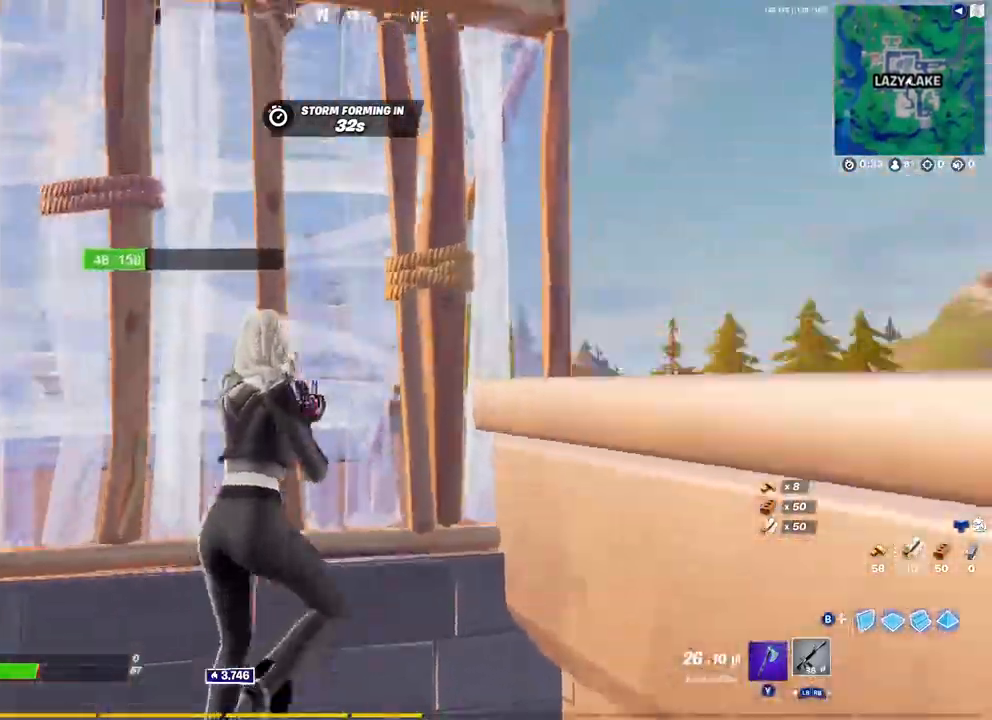
{"buttons": [], "left_stick": "down", "right_stick": "up-left", "events": [[133, "right_stick", "left"], [317, "right_stick", "up-left"], [383, "left_stick", "down-right"], [500, "left_stick", "down"]]}
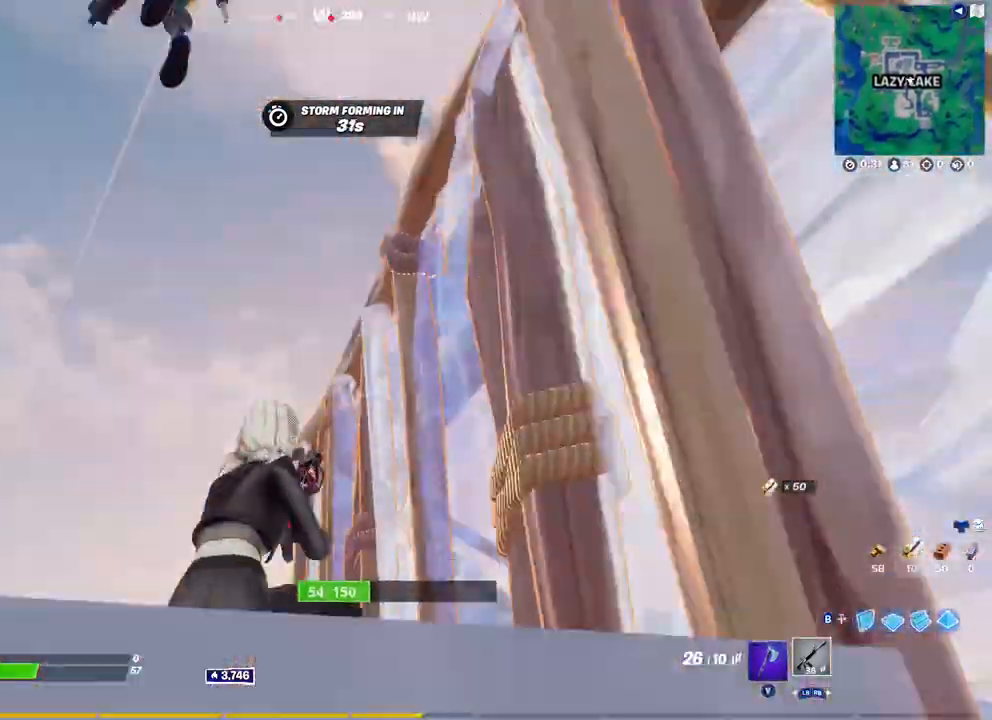
{"buttons": [], "left_stick": "down-left", "right_stick": "down-left", "events": [[33, "right_stick", "up-right"], [117, "left_stick", "down-left"], [267, "right_stick", "down-left"]]}
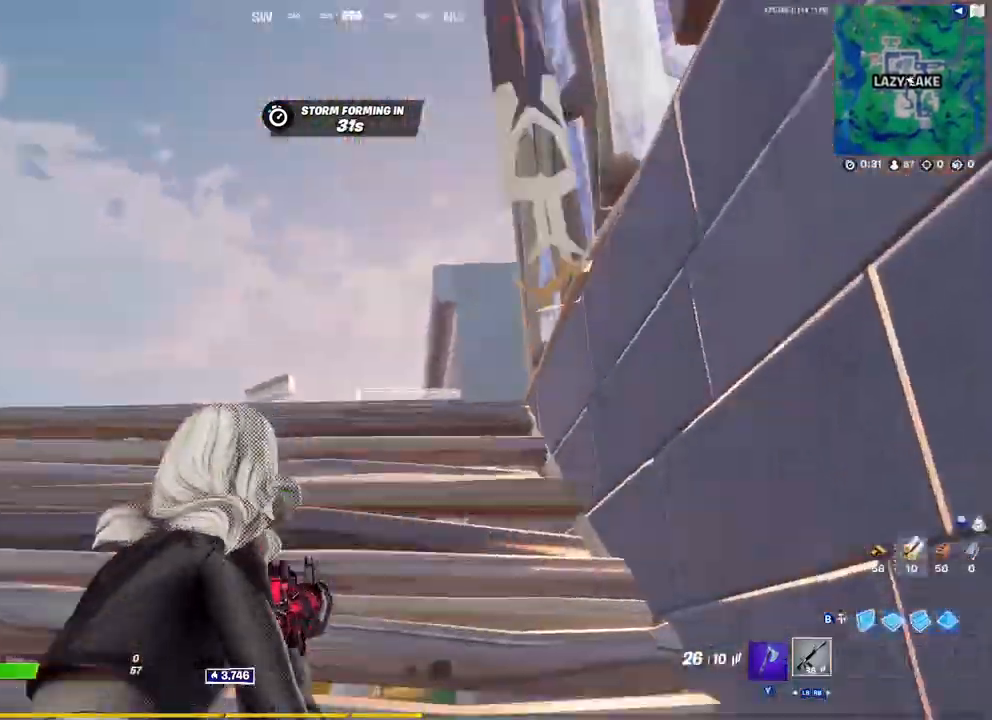
{"buttons": [], "left_stick": "up-left", "right_stick": "up-right", "events": [[383, "R3", "down"], [383, "left_stick", "up-left"], [383, "right_stick", "center"], [467, "R3", "up"], [467, "right_stick", "up-right"]]}
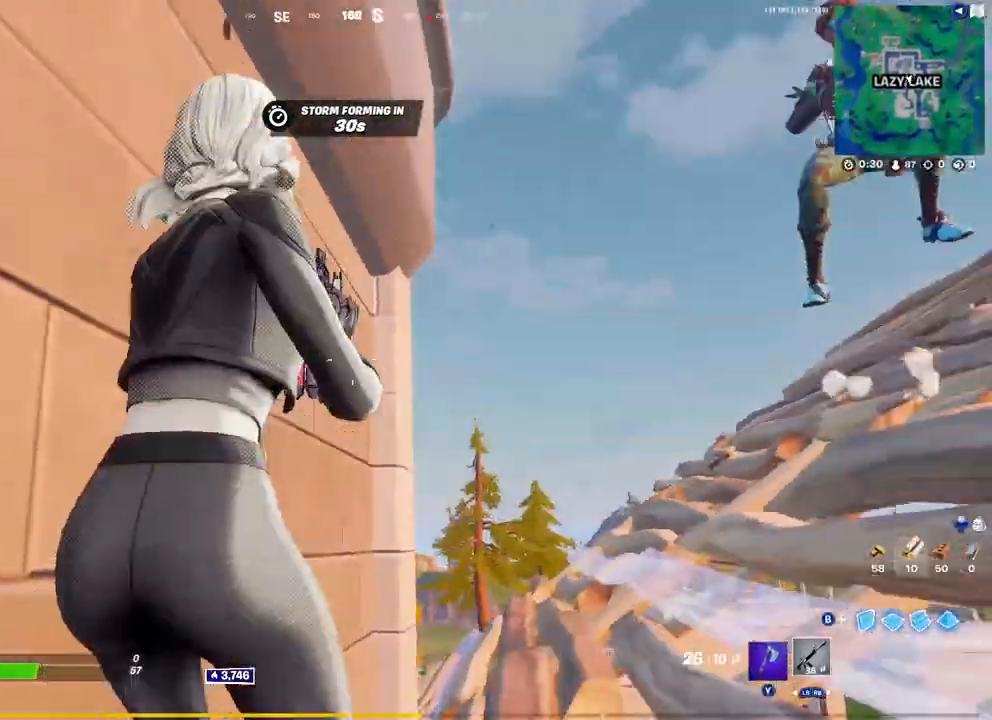
{"buttons": ["R2"], "left_stick": "up-right", "right_stick": "center", "events": [[33, "left_stick", "up-right"], [150, "right_stick", "down-right"], [233, "R3", "down"], [233, "right_stick", "up-right"], [267, "R2", "down"], [317, "right_stick", "up-left"], [367, "R3", "up"], [400, "right_stick", "down-right"], [483, "right_stick", "center"]]}
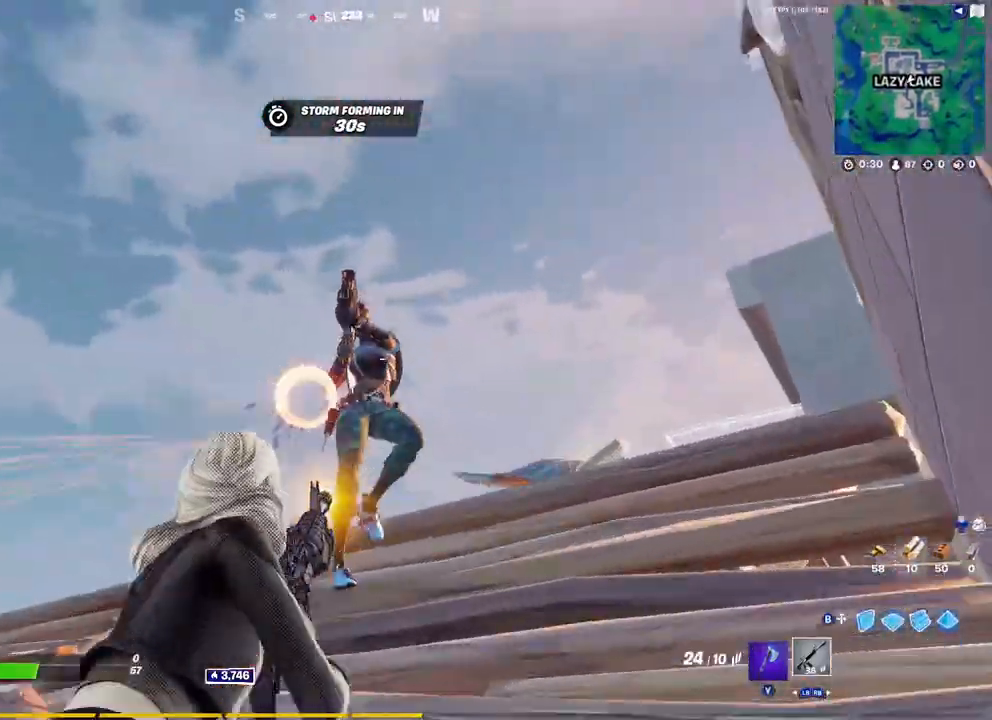
{"buttons": ["R2"], "left_stick": "left", "right_stick": "right", "events": [[17, "R3", "down"], [17, "right_stick", "left"], [117, "right_stick", "center"], [133, "R3", "up"], [167, "right_stick", "right"], [200, "left_stick", "up-left"], [267, "left_stick", "left"]]}
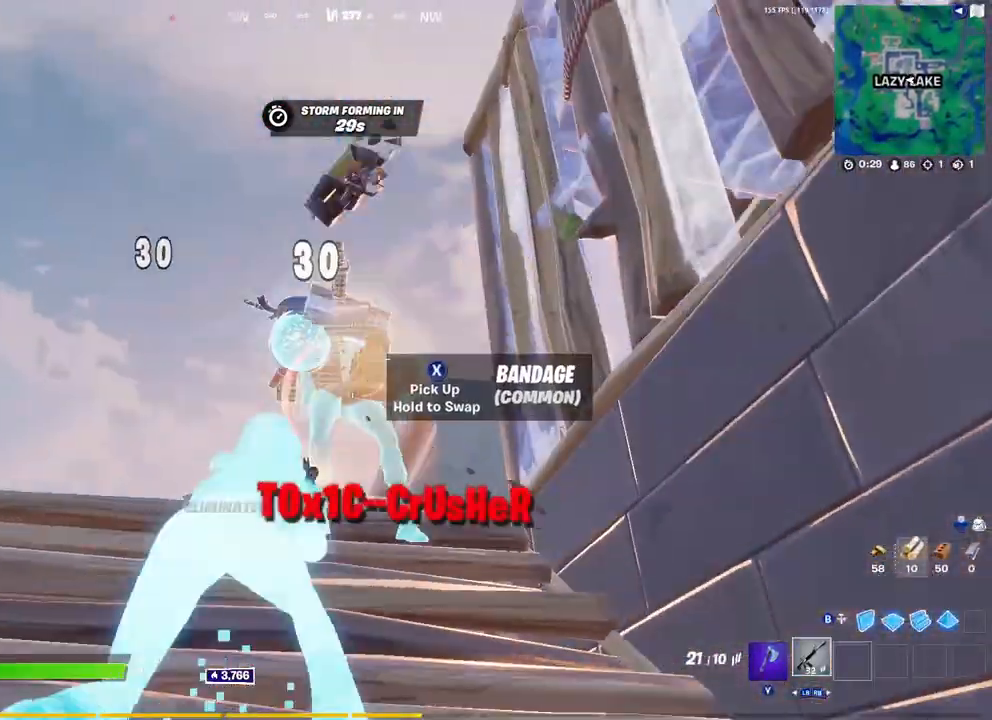
{"buttons": [], "left_stick": "right", "right_stick": "down-right", "events": [[200, "R3", "down"], [200, "right_stick", "down"], [267, "R2", "up"], [267, "left_stick", "up"], [300, "R3", "up"], [367, "right_stick", "down-right"], [450, "left_stick", "right"]]}
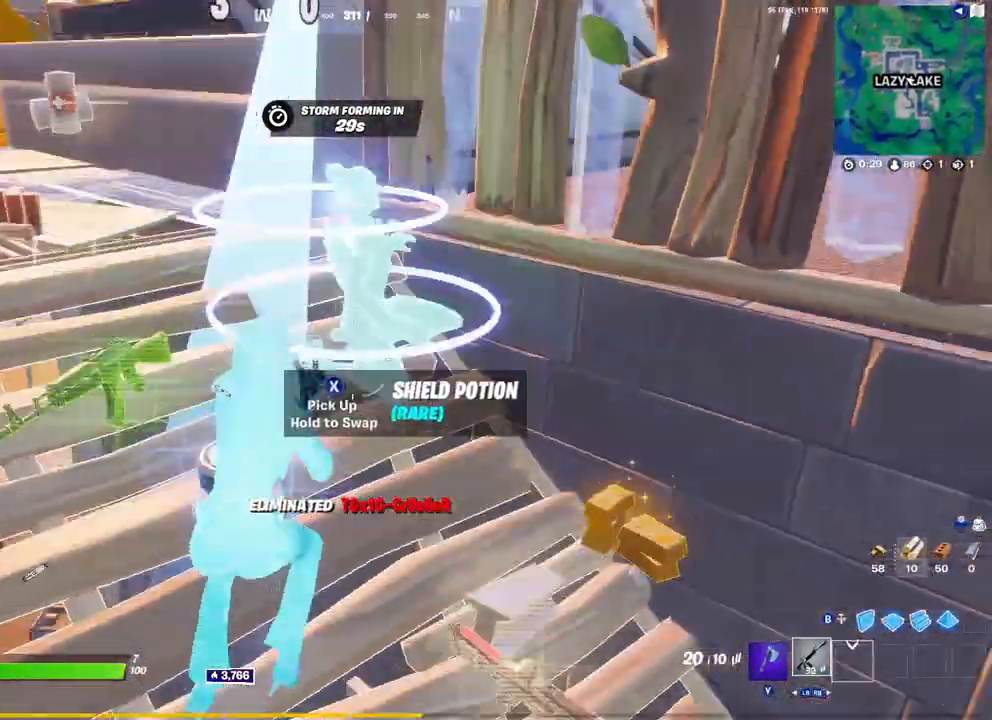
{"buttons": [], "left_stick": "up-right", "right_stick": "center", "events": [[150, "left_stick", "up-right"], [317, "right_stick", "right"], [500, "right_stick", "center"]]}
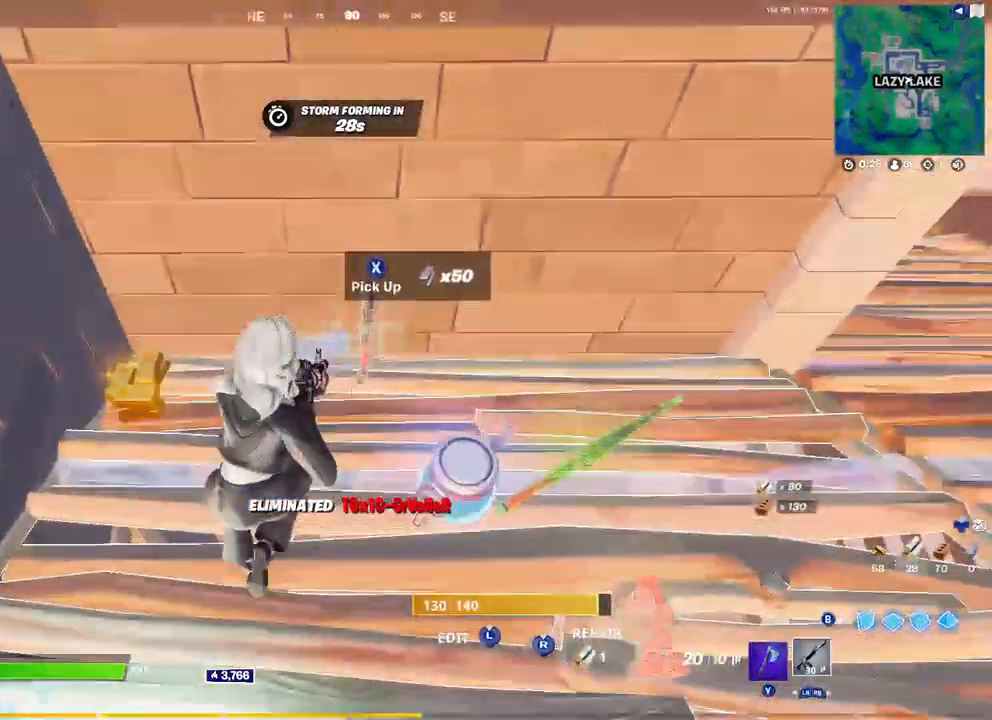
{"buttons": [], "left_stick": "up-right", "right_stick": "center", "events": [[133, "right_stick", "right"], [150, "left_stick", "up-left"], [217, "right_stick", "center"], [283, "left_stick", "left"], [350, "X", "down"], [400, "X", "up"], [500, "left_stick", "up-right"]]}
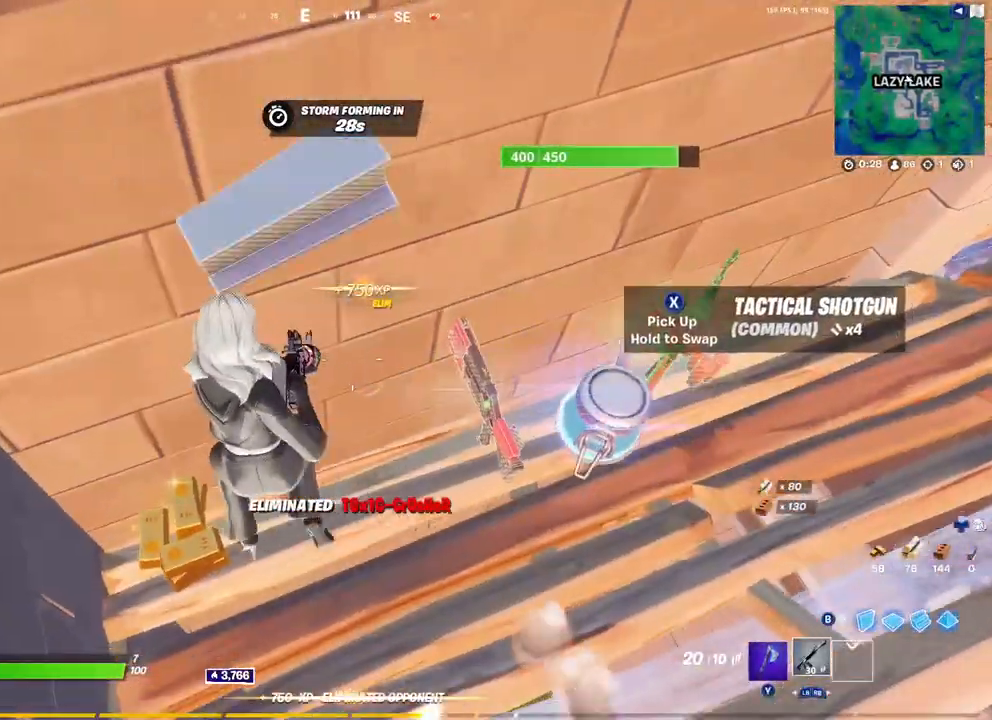
{"buttons": [], "left_stick": "down-right", "right_stick": "center", "events": [[33, "left_stick", "right"], [333, "left_stick", "down-left"], [383, "X", "down"], [450, "X", "up"], [500, "left_stick", "down-right"]]}